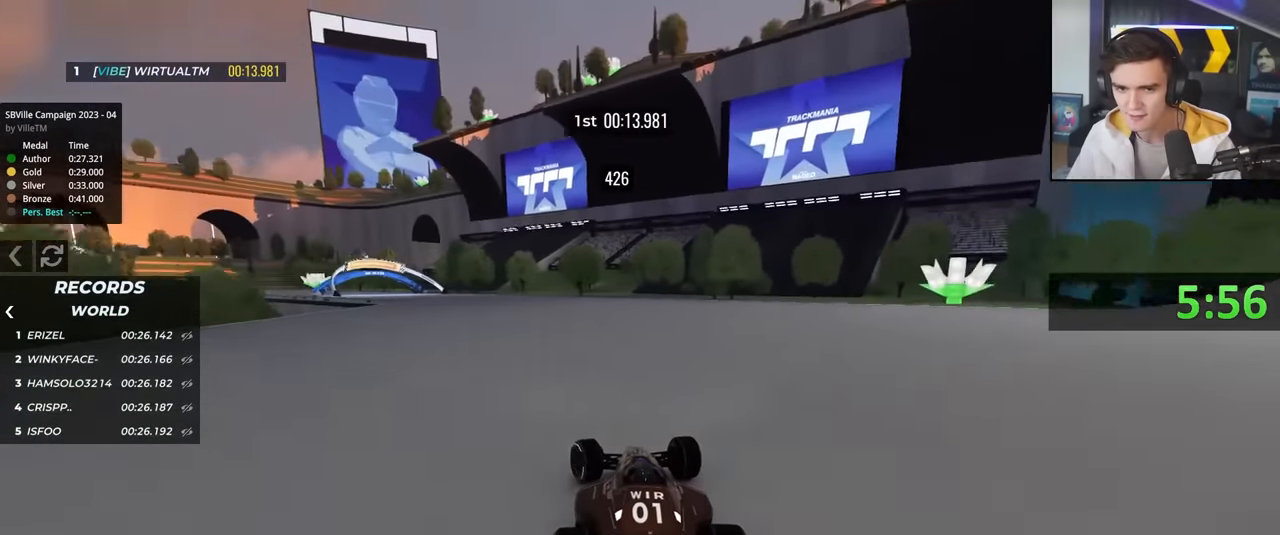
Gameplay with keyboard; each line is a JSON object with the keys held at the frame after it. "events" lists presses ("down") and releases ("up") of "brake", "down", "left", "right" and "up" between this image and that frame as [ms after this image, input, new state], when the widget could be followed in between. No other keys are recorded. Mouse input is not recorded. Key names are as the overlay labels them; some are game actions (e.g. jump) rather than physical keys.
{"keys": ["left", "up"], "events": []}
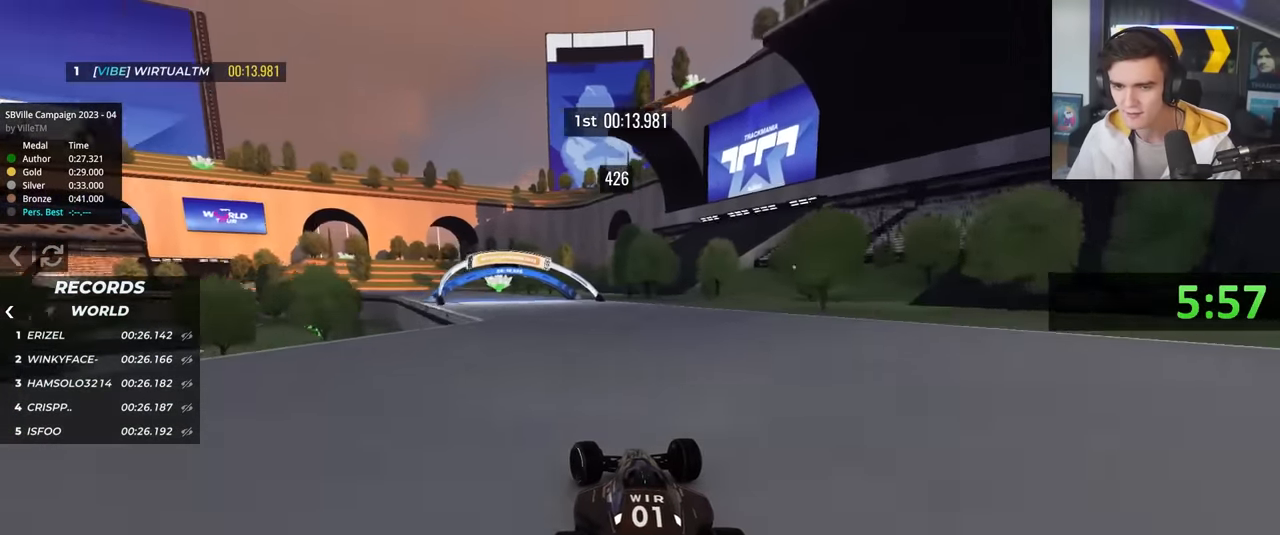
{"keys": ["up"], "events": [[83, "left", "up"], [216, "left", "down"], [500, "left", "up"]]}
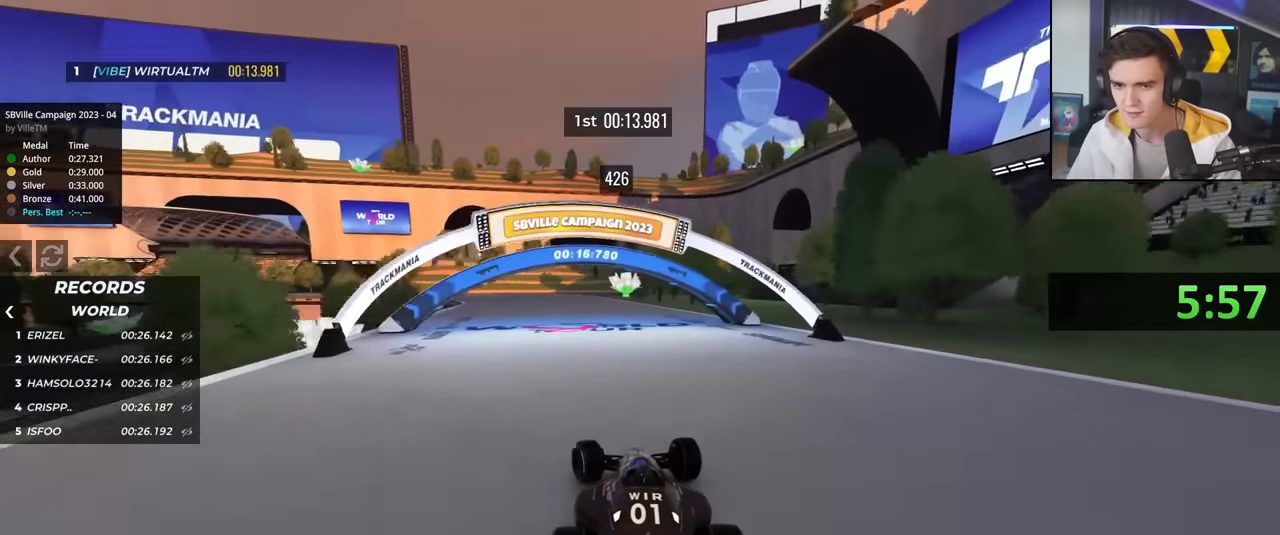
{"keys": ["left", "up"], "events": [[133, "left", "down"]]}
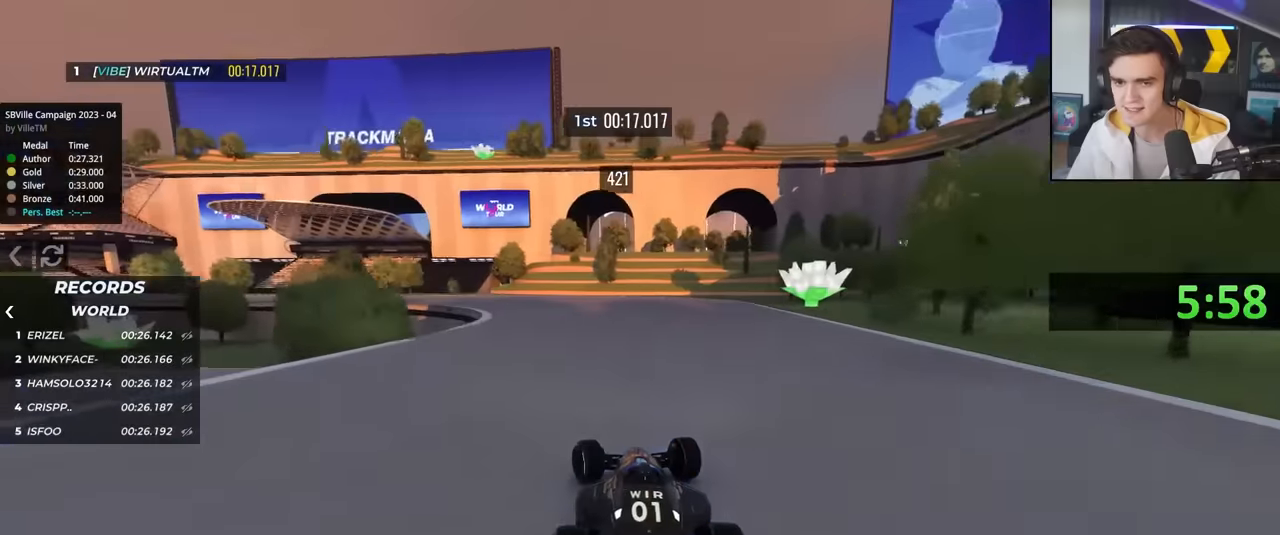
{"keys": ["left", "up"], "events": []}
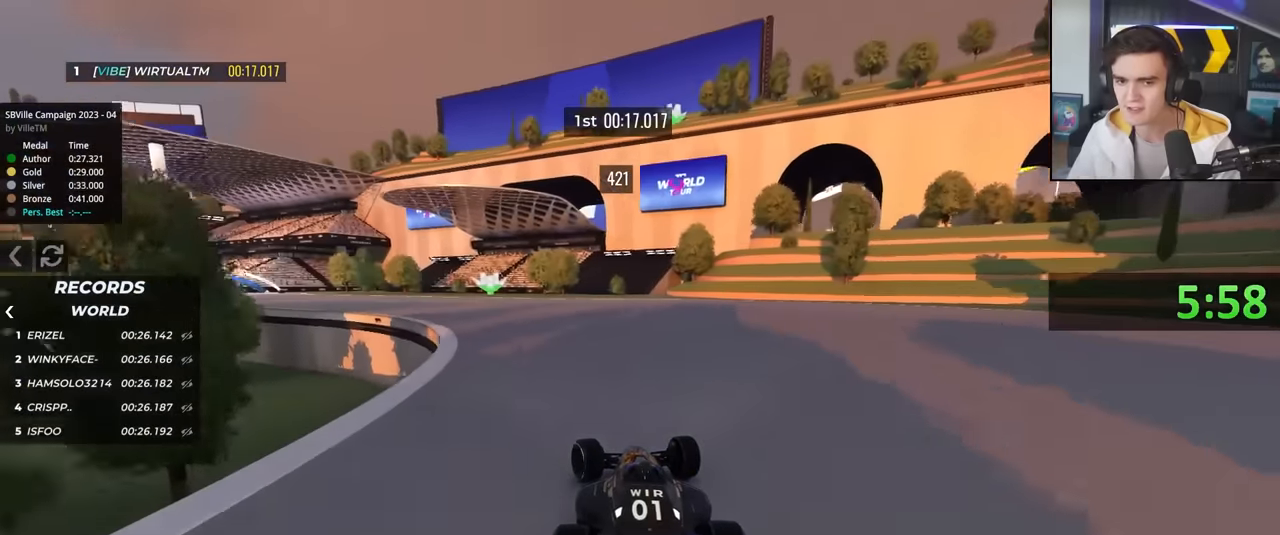
{"keys": ["left", "up"], "events": []}
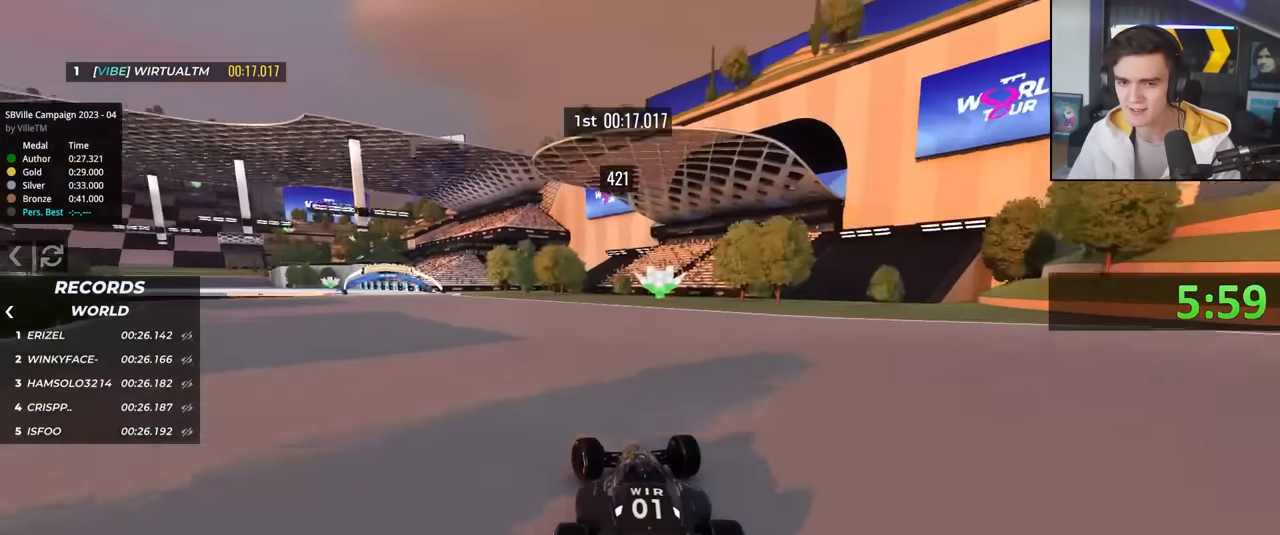
{"keys": ["left", "up"], "events": []}
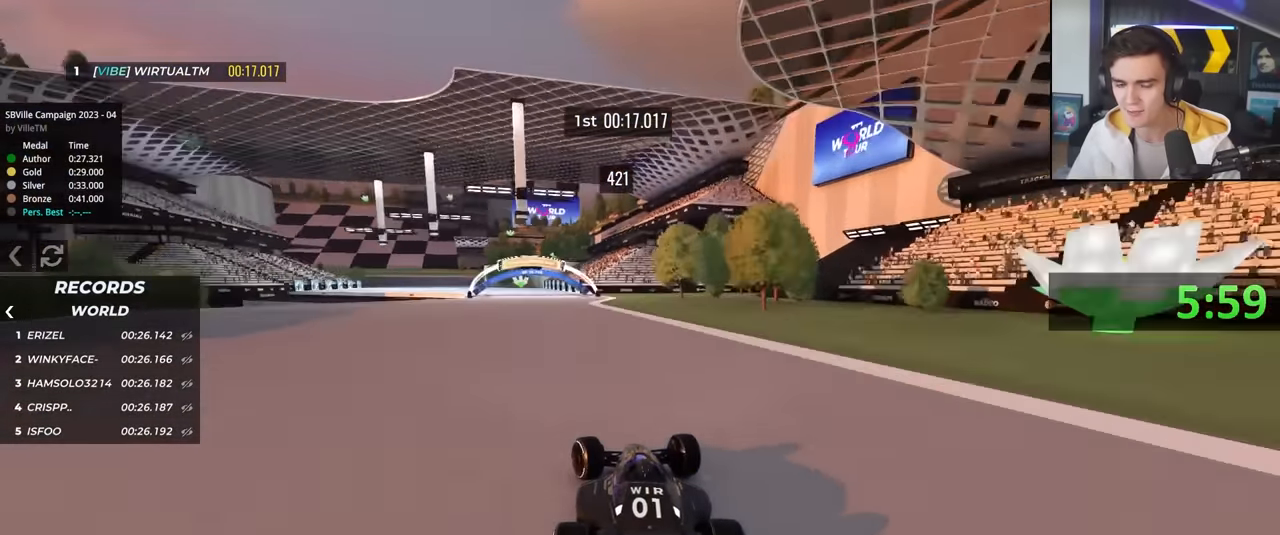
{"keys": ["left", "up"], "events": [[17, "left", "up"], [100, "left", "down"], [200, "left", "up"], [300, "left", "down"]]}
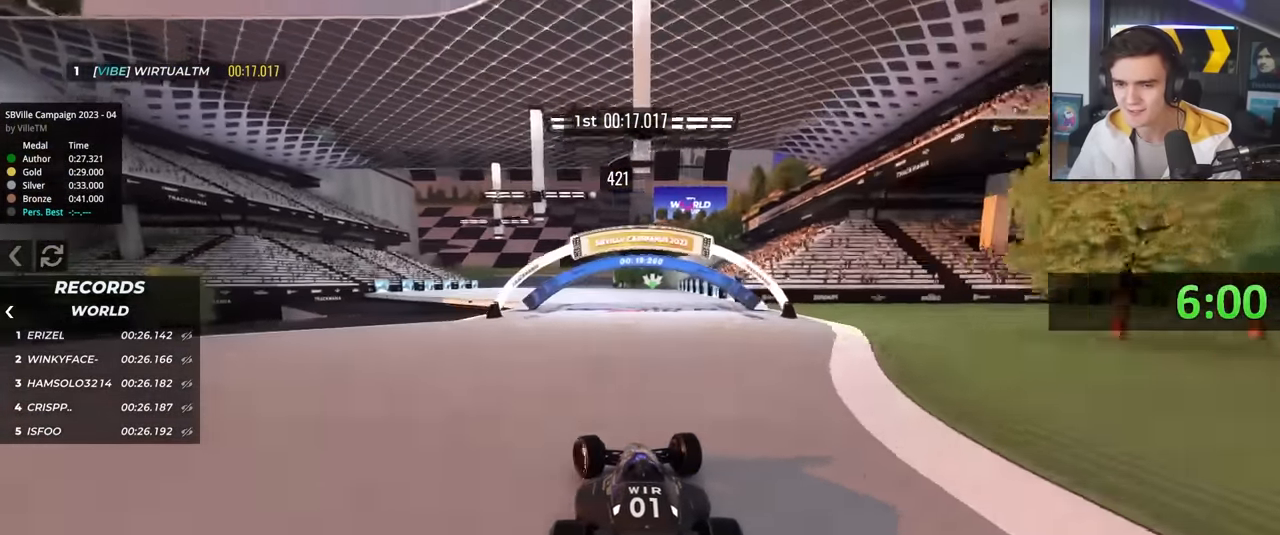
{"keys": ["up"], "events": [[83, "left", "up"], [350, "left", "down"], [400, "left", "up"]]}
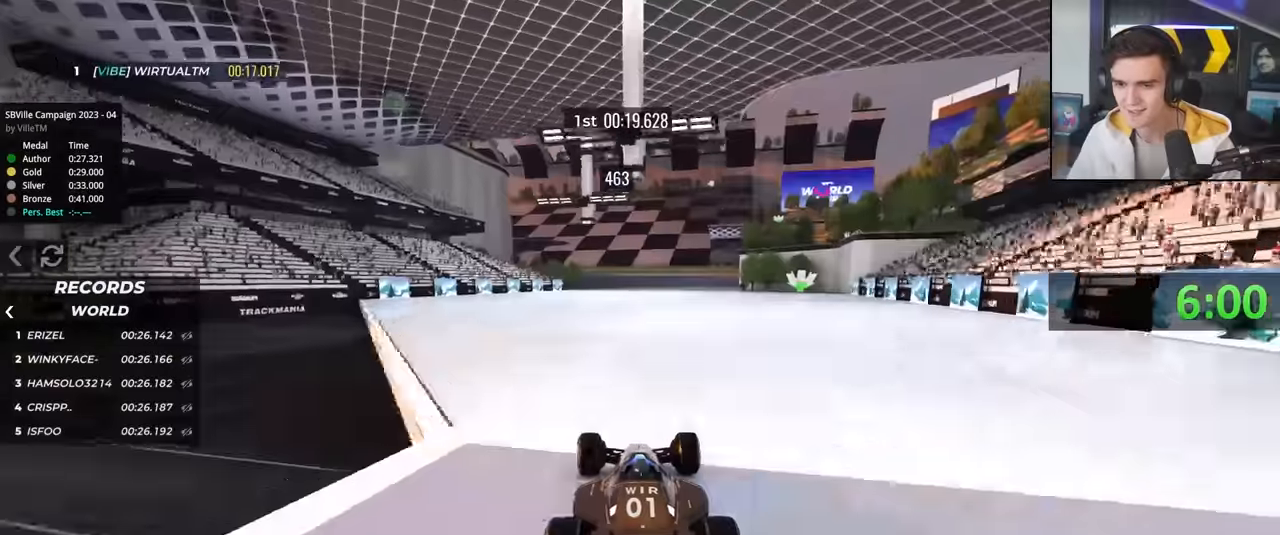
{"keys": ["left", "up"], "events": [[50, "right", "down"], [183, "right", "up"], [367, "left", "down"]]}
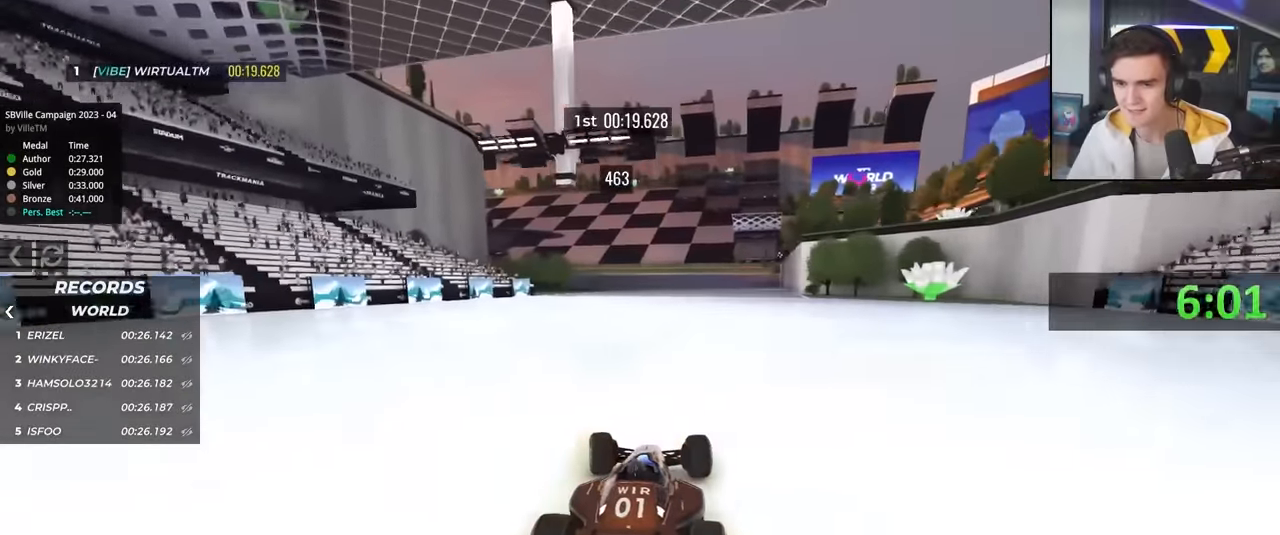
{"keys": ["right", "up"], "events": [[100, "left", "up"], [200, "right", "down"], [333, "right", "up"], [433, "right", "down"]]}
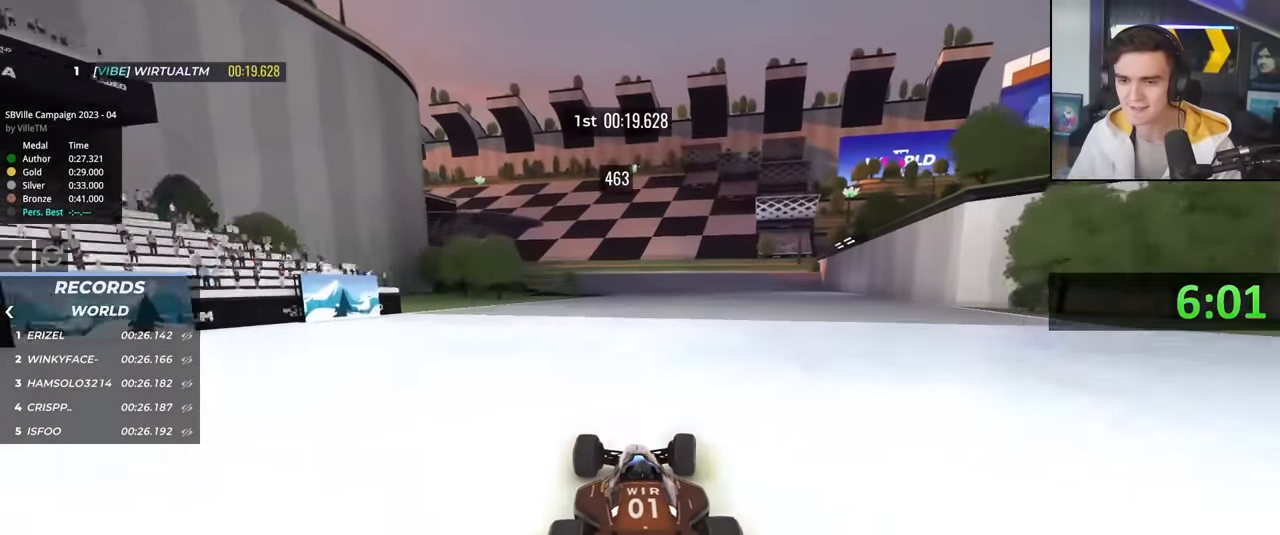
{"keys": ["up"], "events": [[33, "right", "up"], [400, "left", "down"], [450, "left", "up"]]}
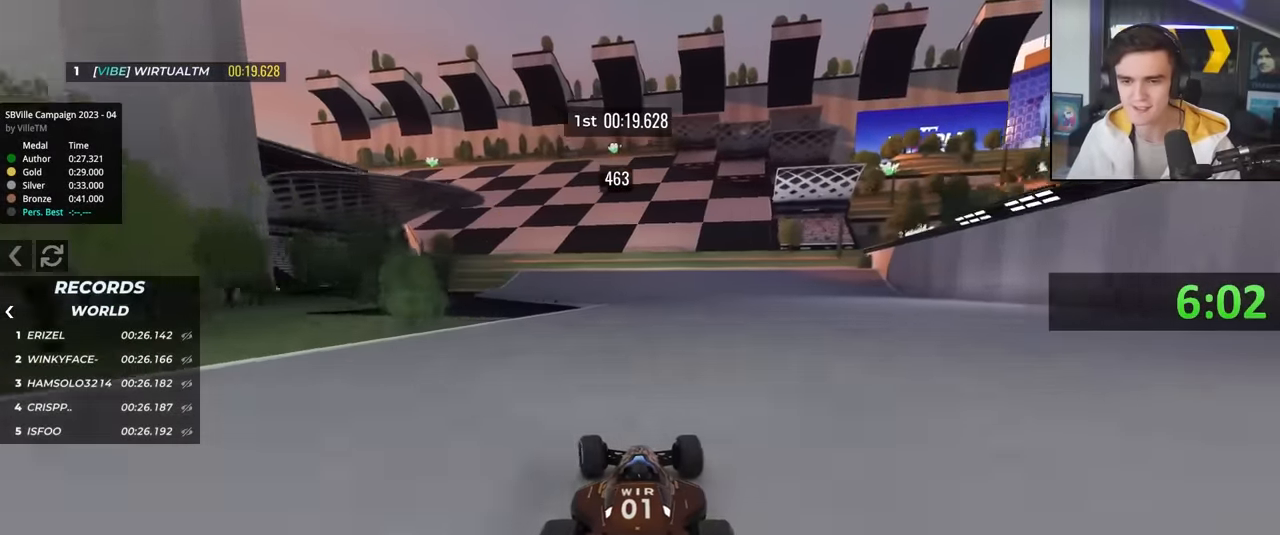
{"keys": ["up"], "events": [[283, "left", "down"], [417, "left", "up"]]}
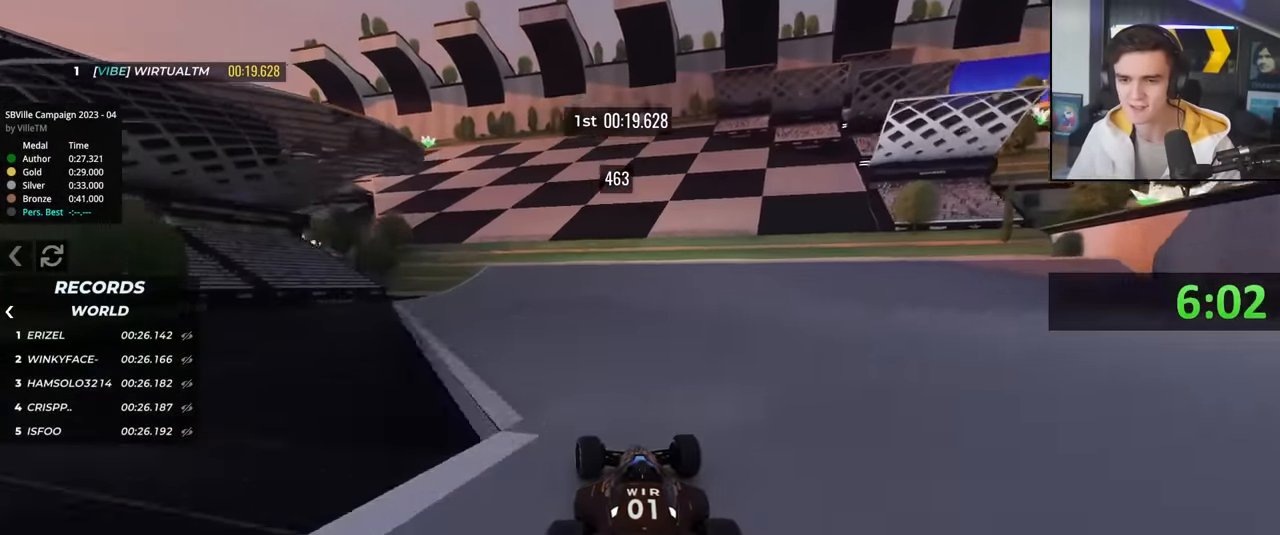
{"keys": ["left", "up"], "events": [[17, "left", "down"], [100, "left", "up"], [250, "left", "down"], [350, "left", "up"], [383, "left", "down"]]}
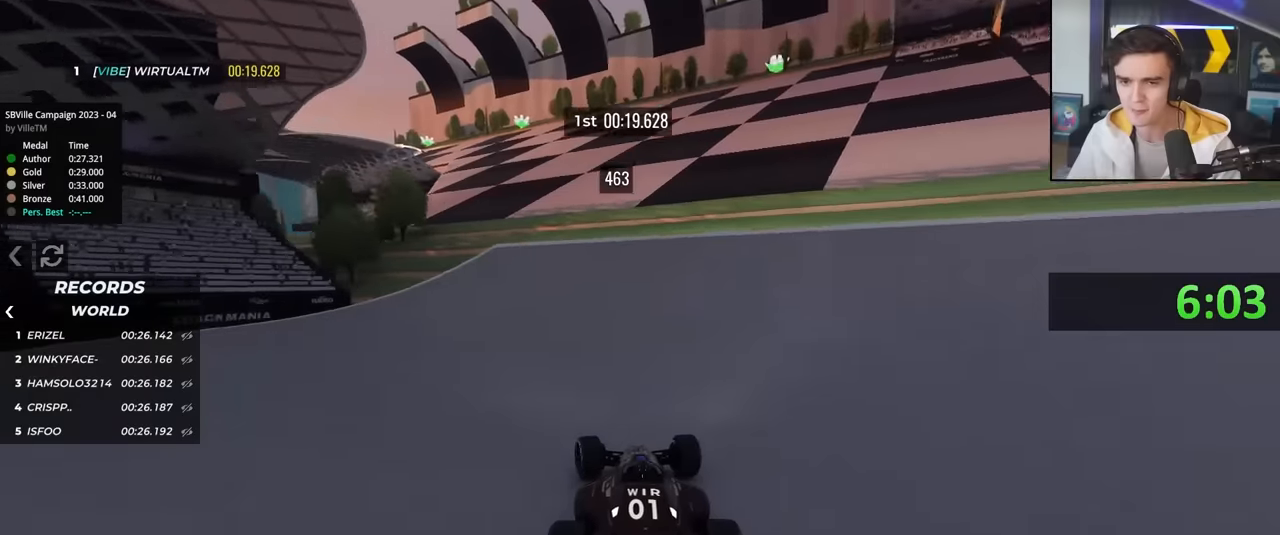
{"keys": ["brake", "up"], "events": [[33, "left", "up"], [167, "left", "down"], [217, "left", "up"], [317, "left", "down"], [350, "left", "up"], [500, "brake", "down"]]}
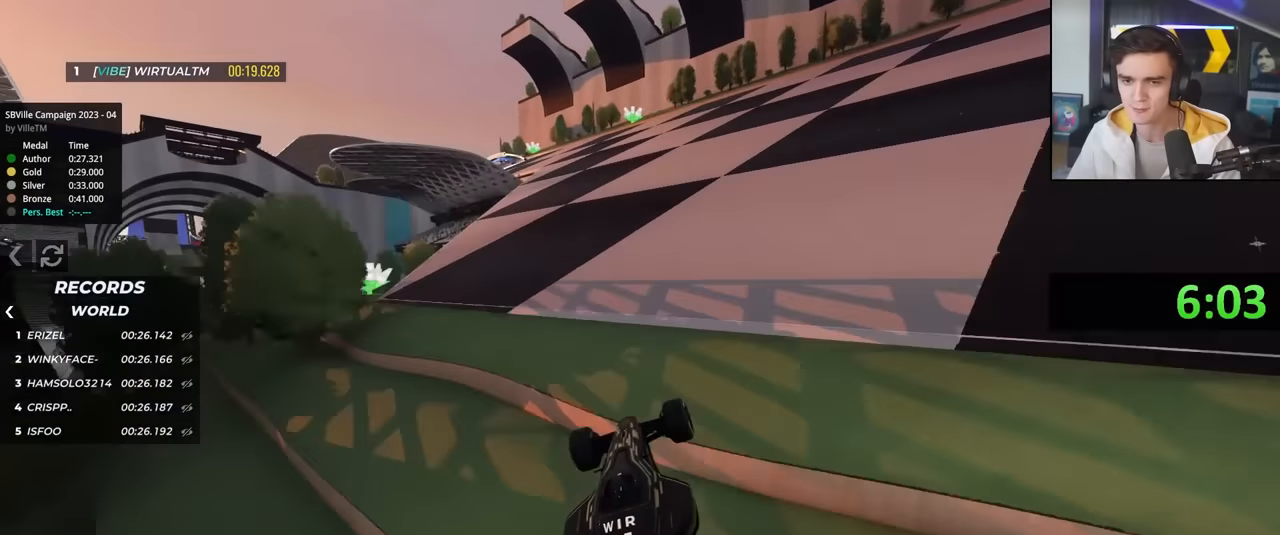
{"keys": ["up"], "events": [[100, "brake", "up"]]}
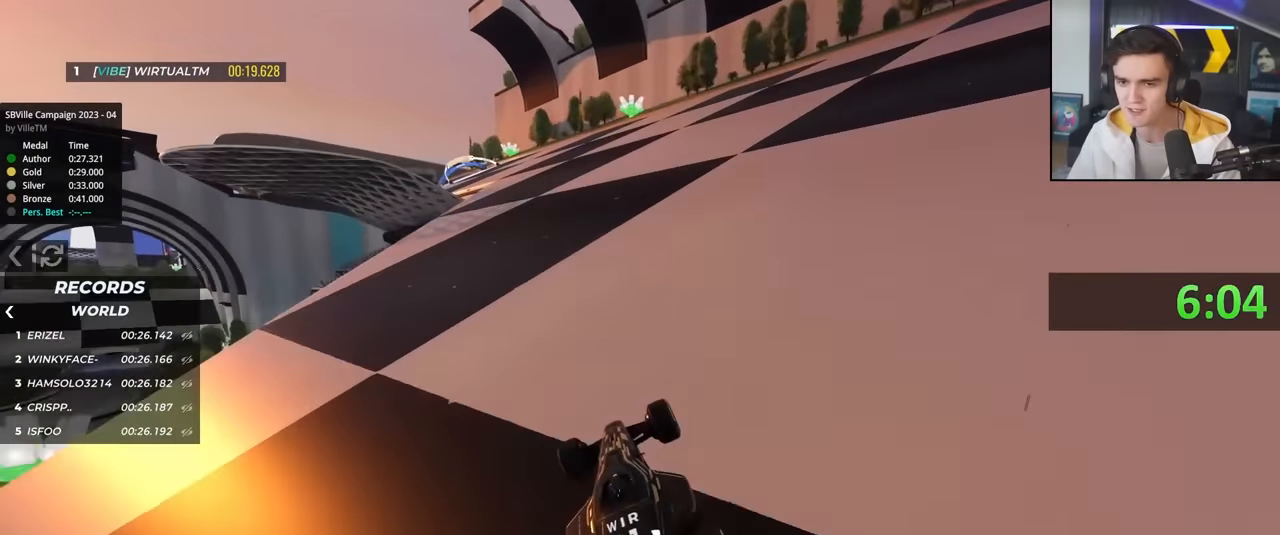
{"keys": ["up"], "events": [[300, "left", "down"], [383, "left", "up"]]}
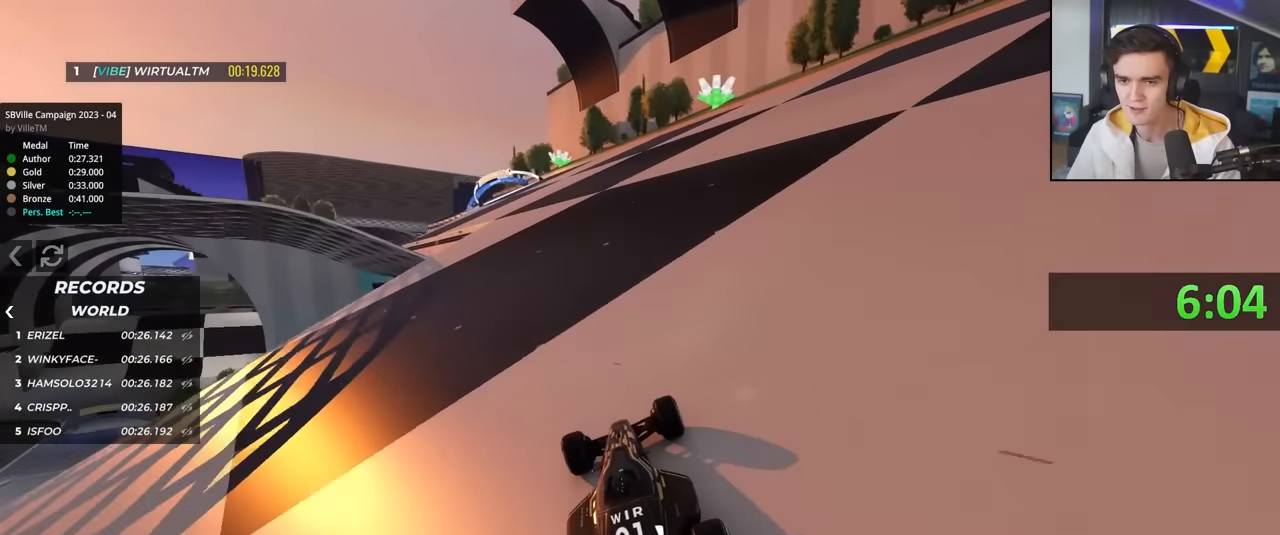
{"keys": ["left", "up"], "events": [[33, "left", "down"], [217, "left", "up"], [317, "right", "down"], [400, "right", "up"], [500, "left", "down"]]}
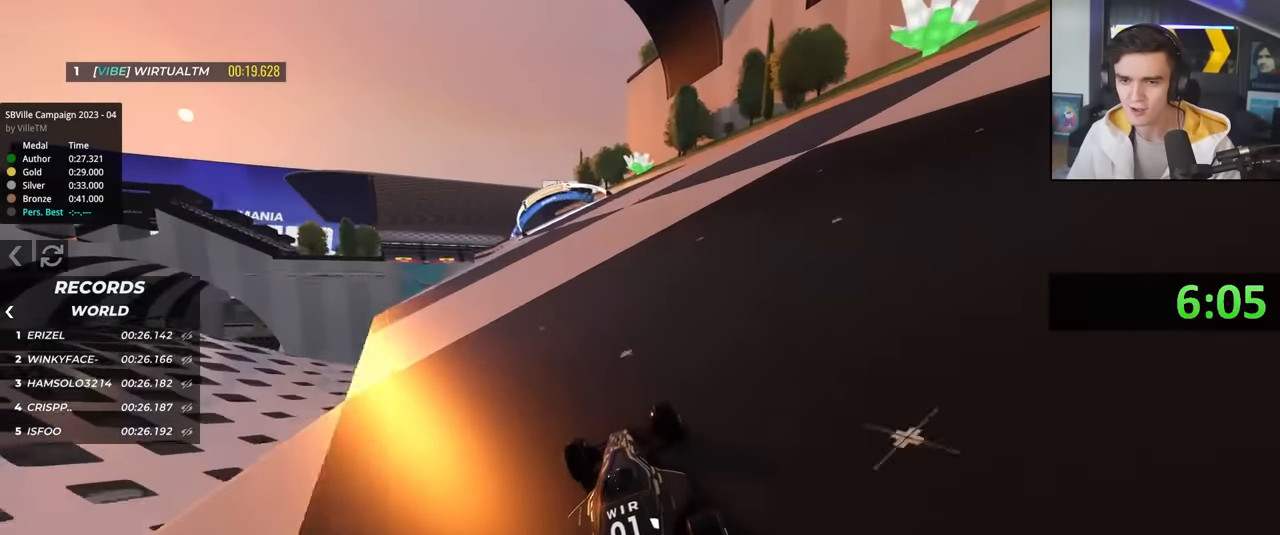
{"keys": ["up"], "events": [[183, "left", "up"], [283, "left", "down"], [417, "left", "up"]]}
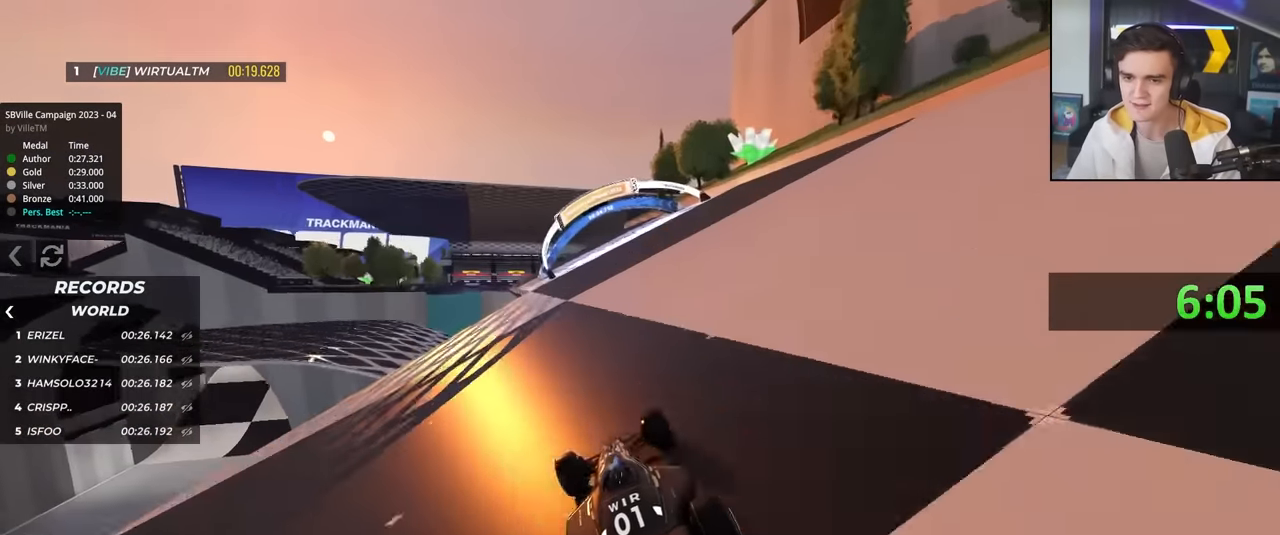
{"keys": ["up"], "events": [[17, "right", "down"], [100, "right", "up"], [333, "left", "down"], [483, "left", "up"]]}
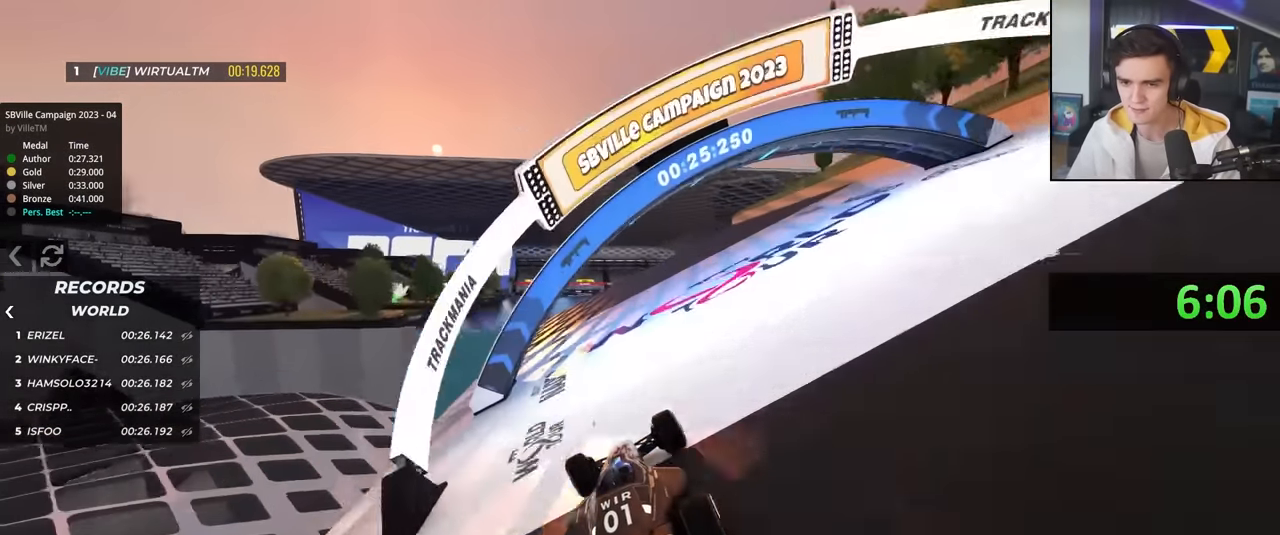
{"keys": ["up"], "events": [[117, "left", "down"], [267, "left", "up"], [350, "right", "down"], [400, "right", "up"]]}
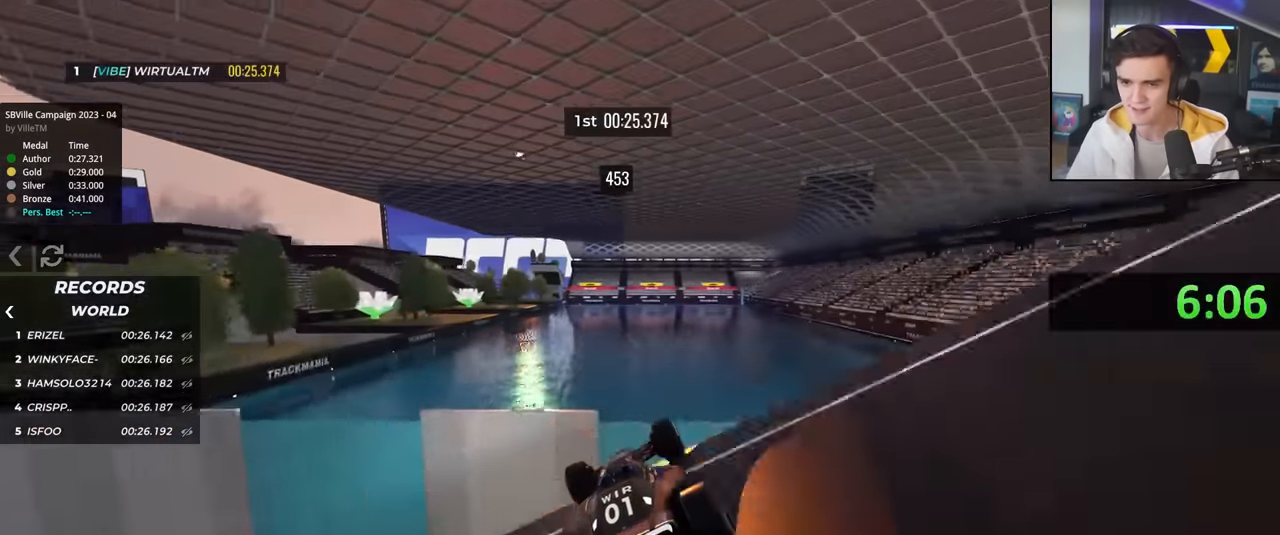
{"keys": ["up"], "events": []}
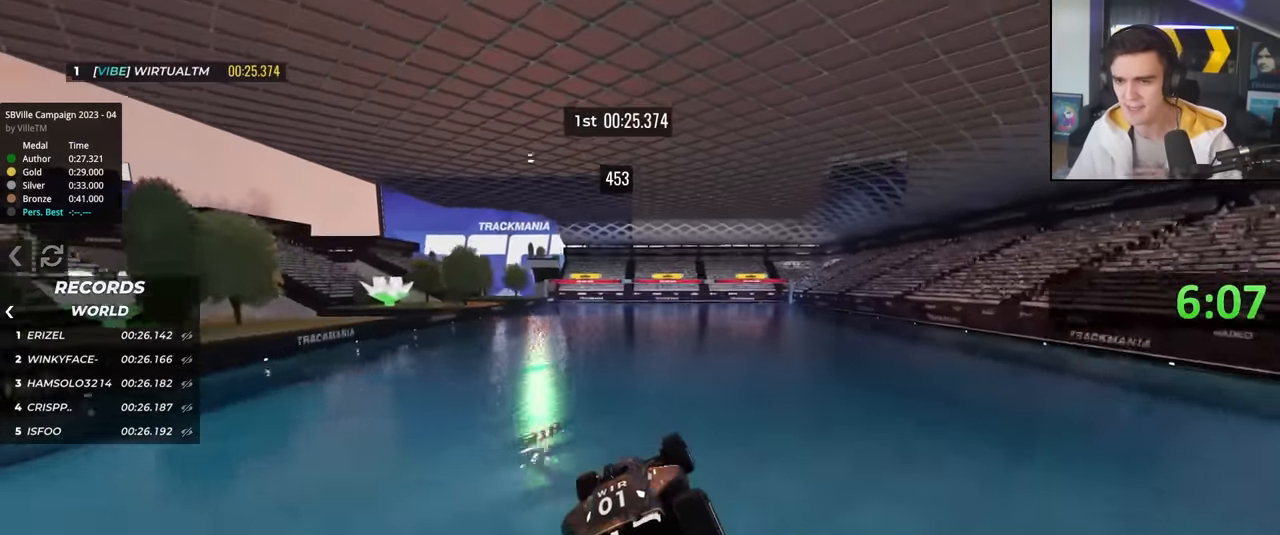
{"keys": ["up"], "events": []}
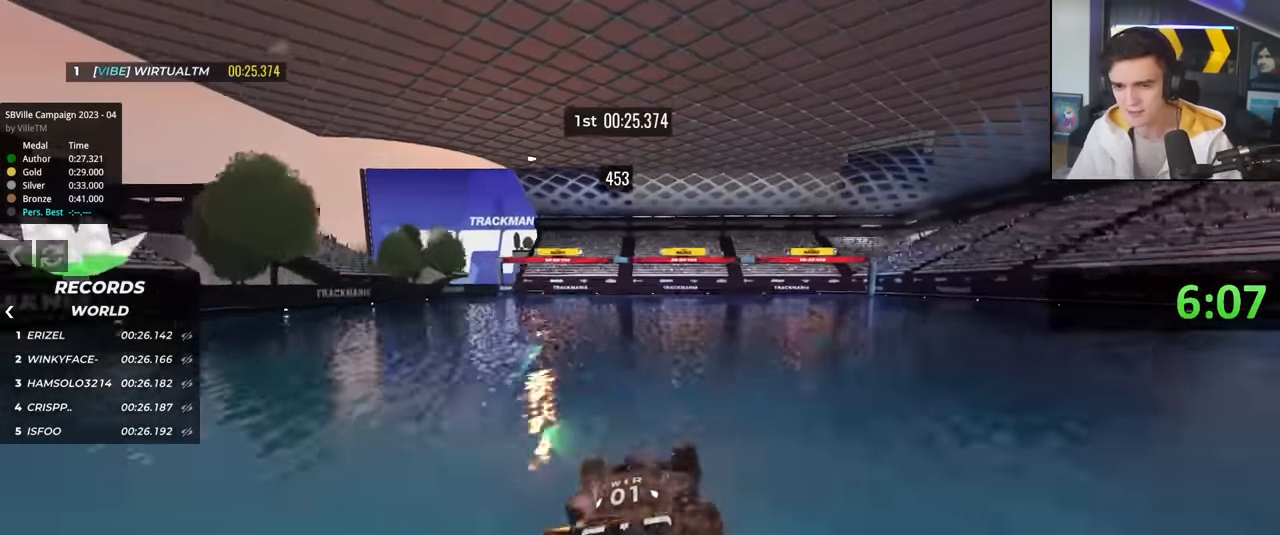
{"keys": ["up"], "events": []}
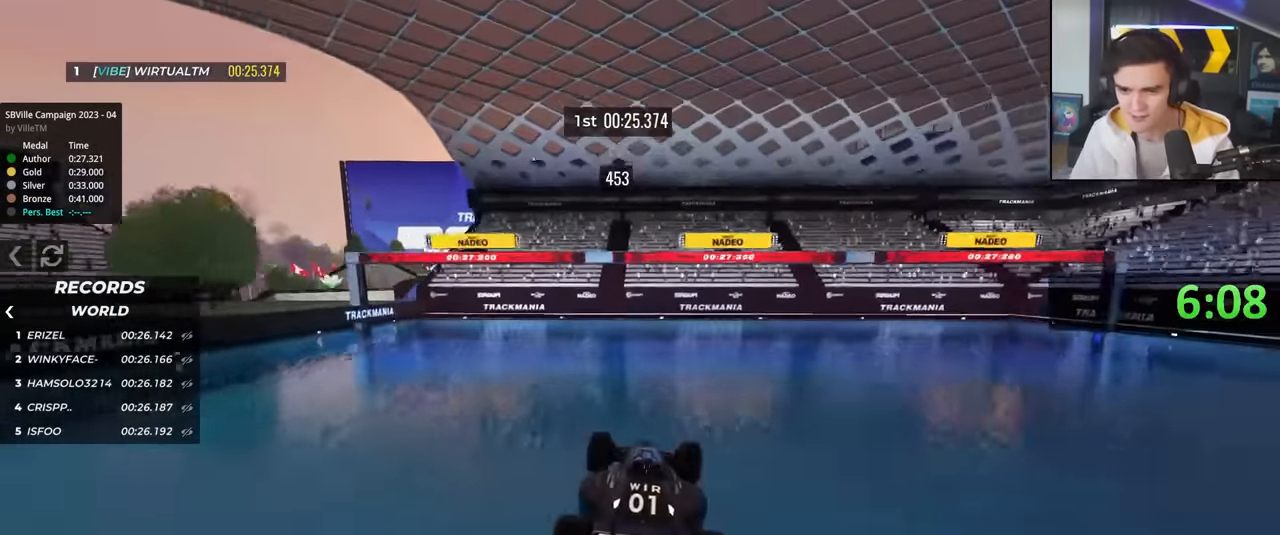
{"keys": ["up"], "events": []}
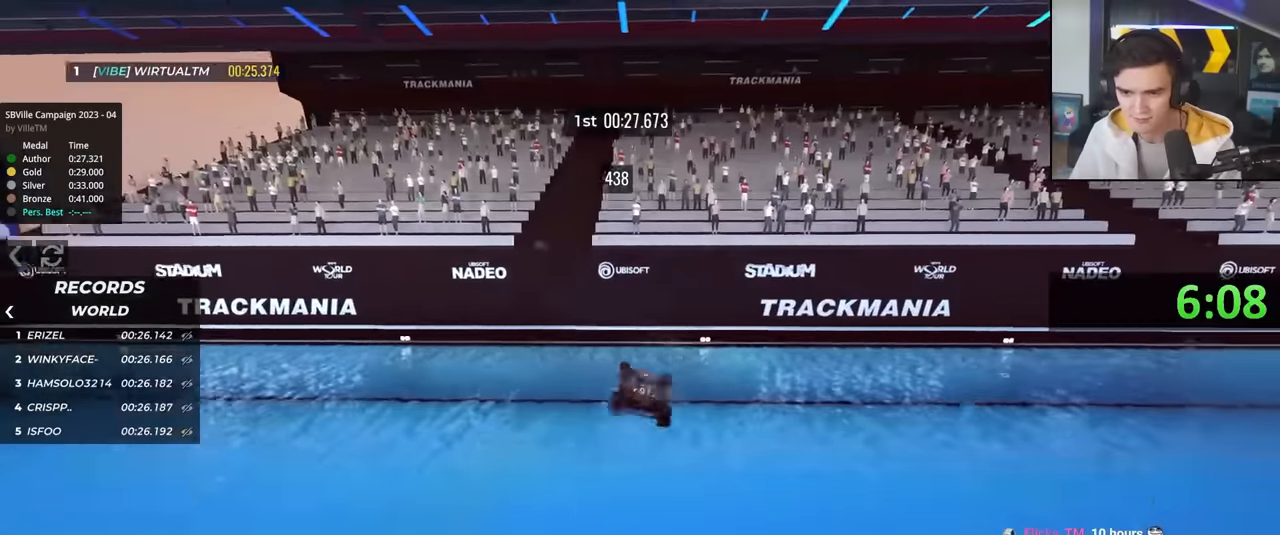
{"keys": [], "events": [[200, "up", "up"]]}
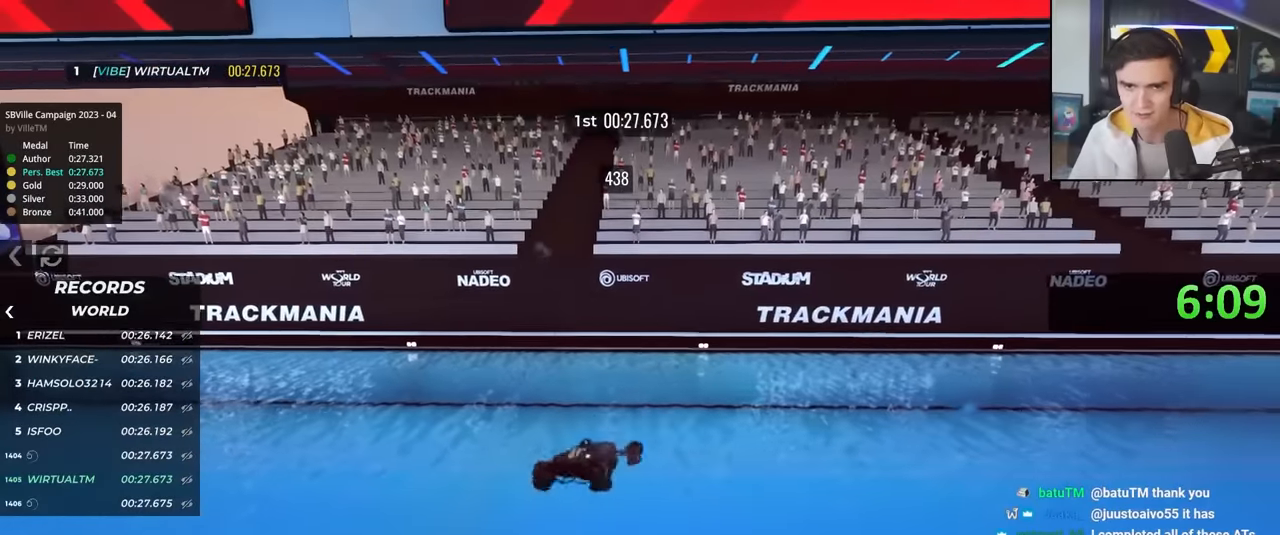
{"keys": [], "events": []}
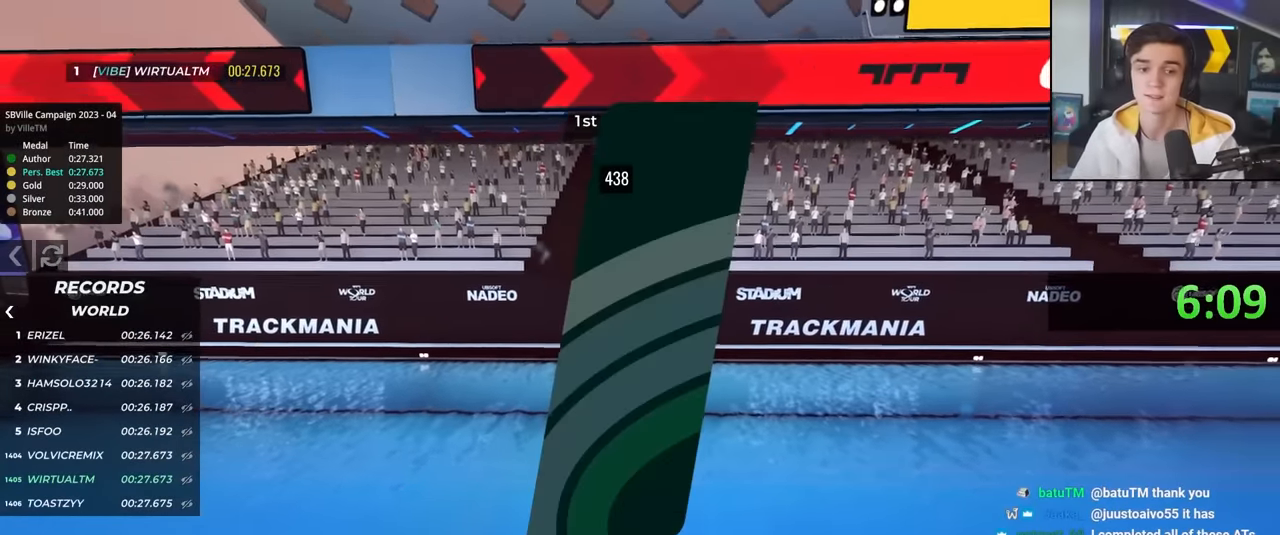
{"keys": [], "events": []}
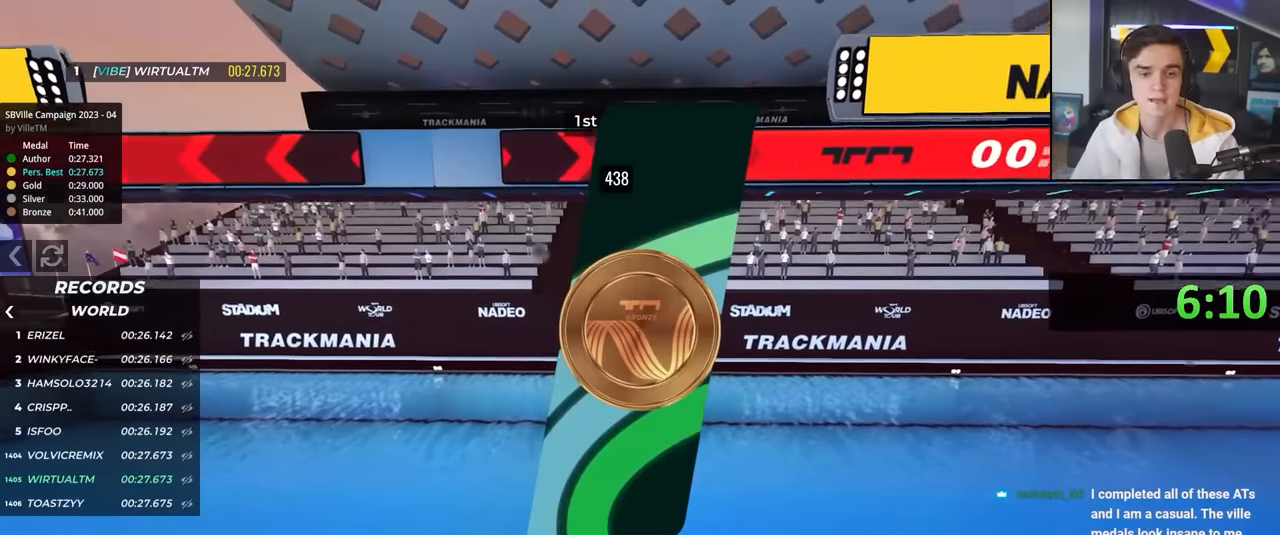
{"keys": [], "events": []}
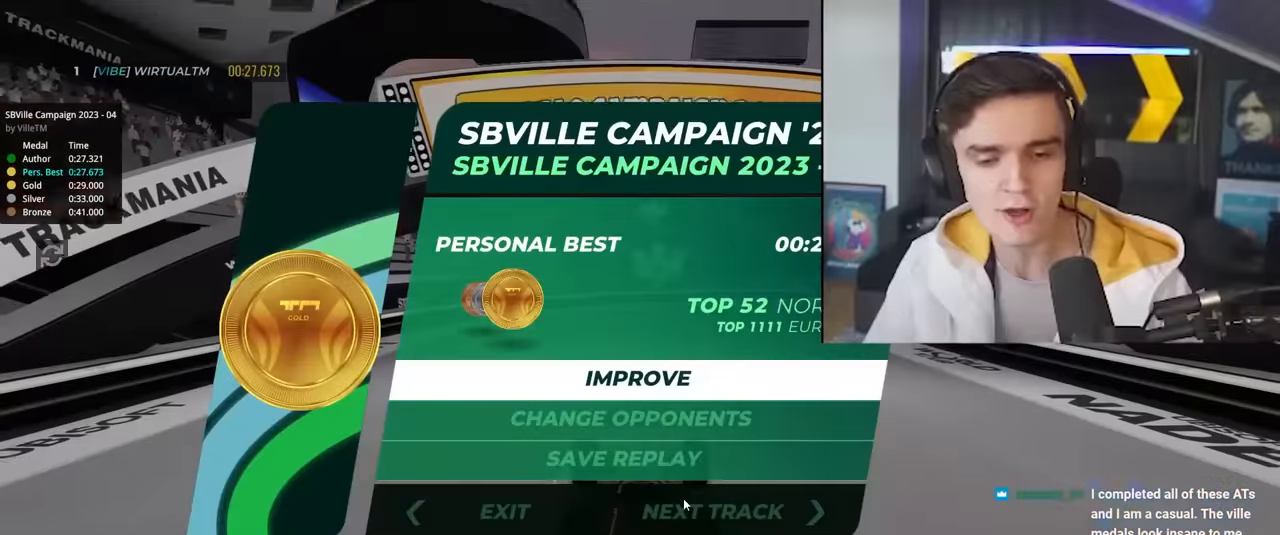
{"keys": [], "events": []}
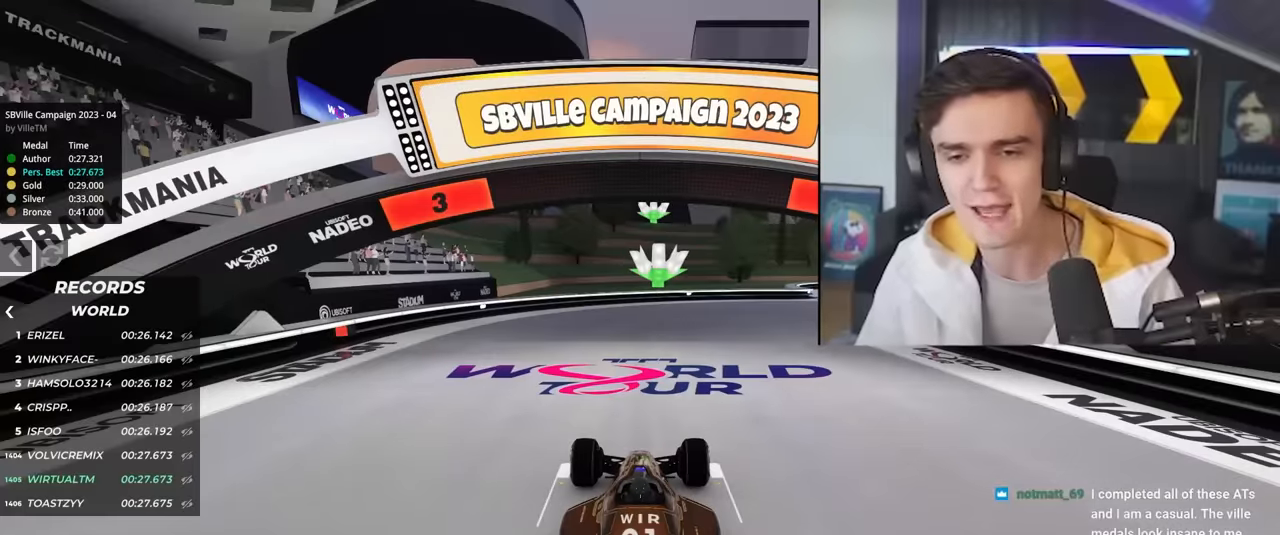
{"keys": ["up"], "events": [[50, "up", "down"]]}
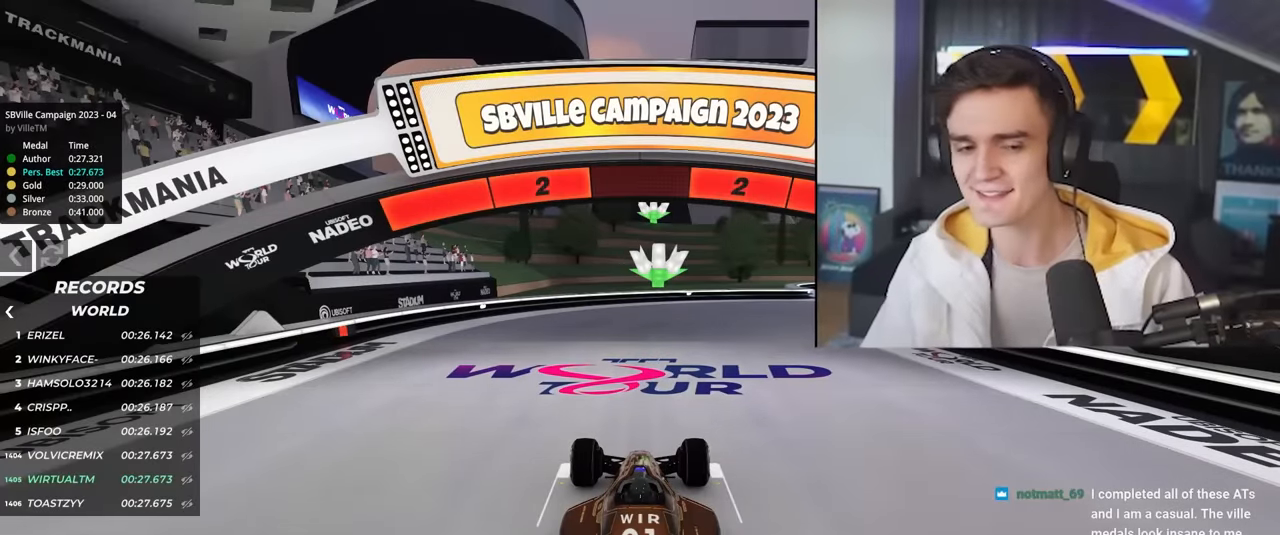
{"keys": ["up"], "events": []}